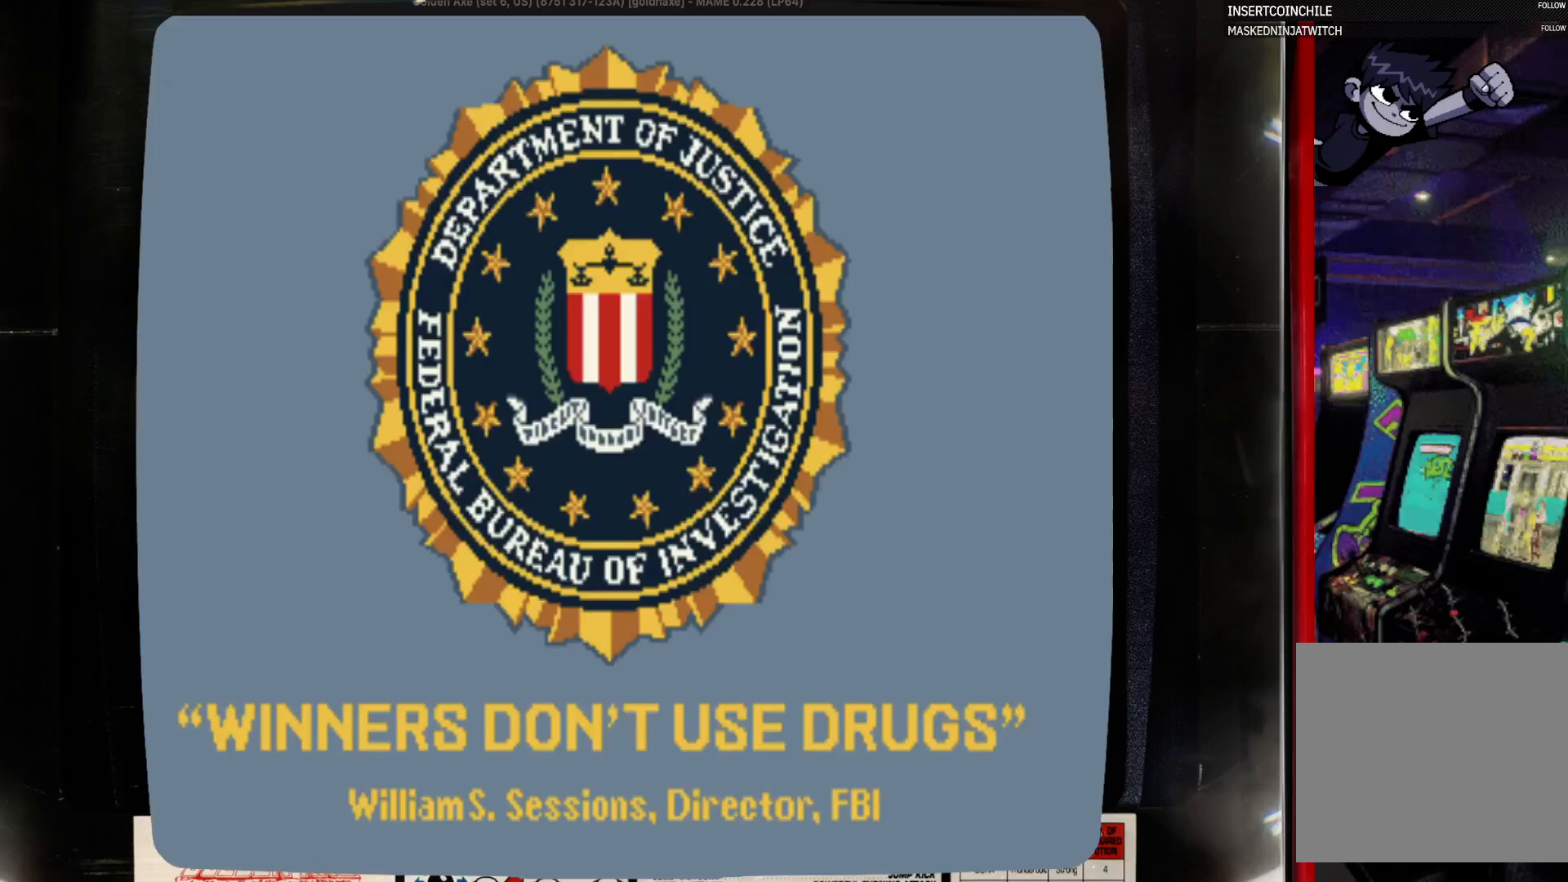
Gameplay with a controller (PlayStation layout); each line is a JSON object with the inputs held at the frame after it. "events" lists button and stick changes between this image and that frame as [ms after this image, input, new state], when the widget could be followed in between. Not read: CIRCLE L1 L2 L3 R1 R2 R3 SELECT START.
{"buttons": [], "events": []}
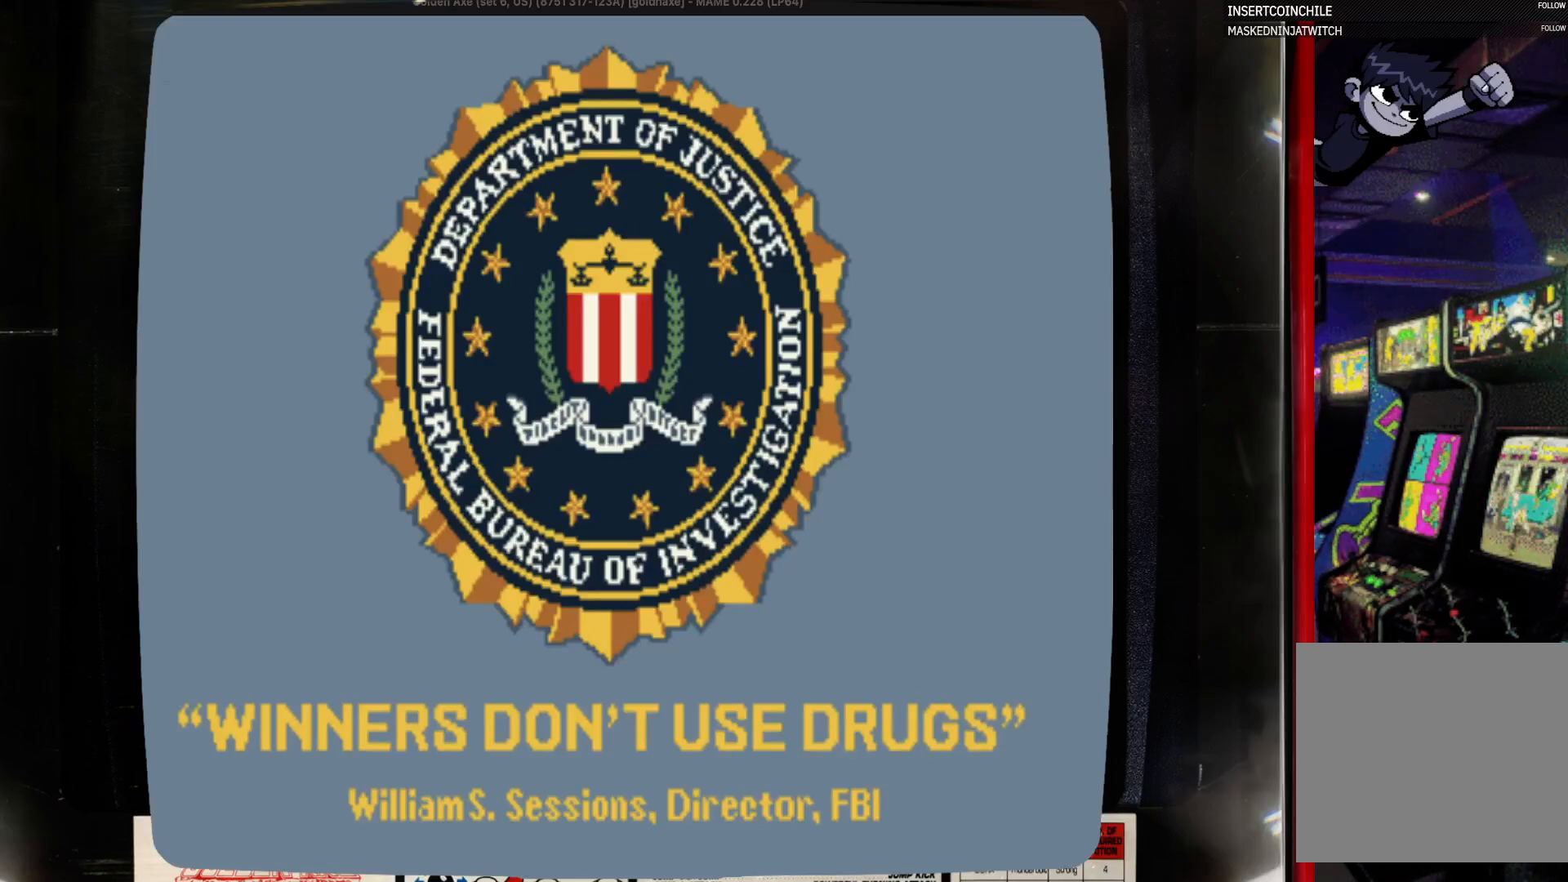
{"buttons": [], "events": []}
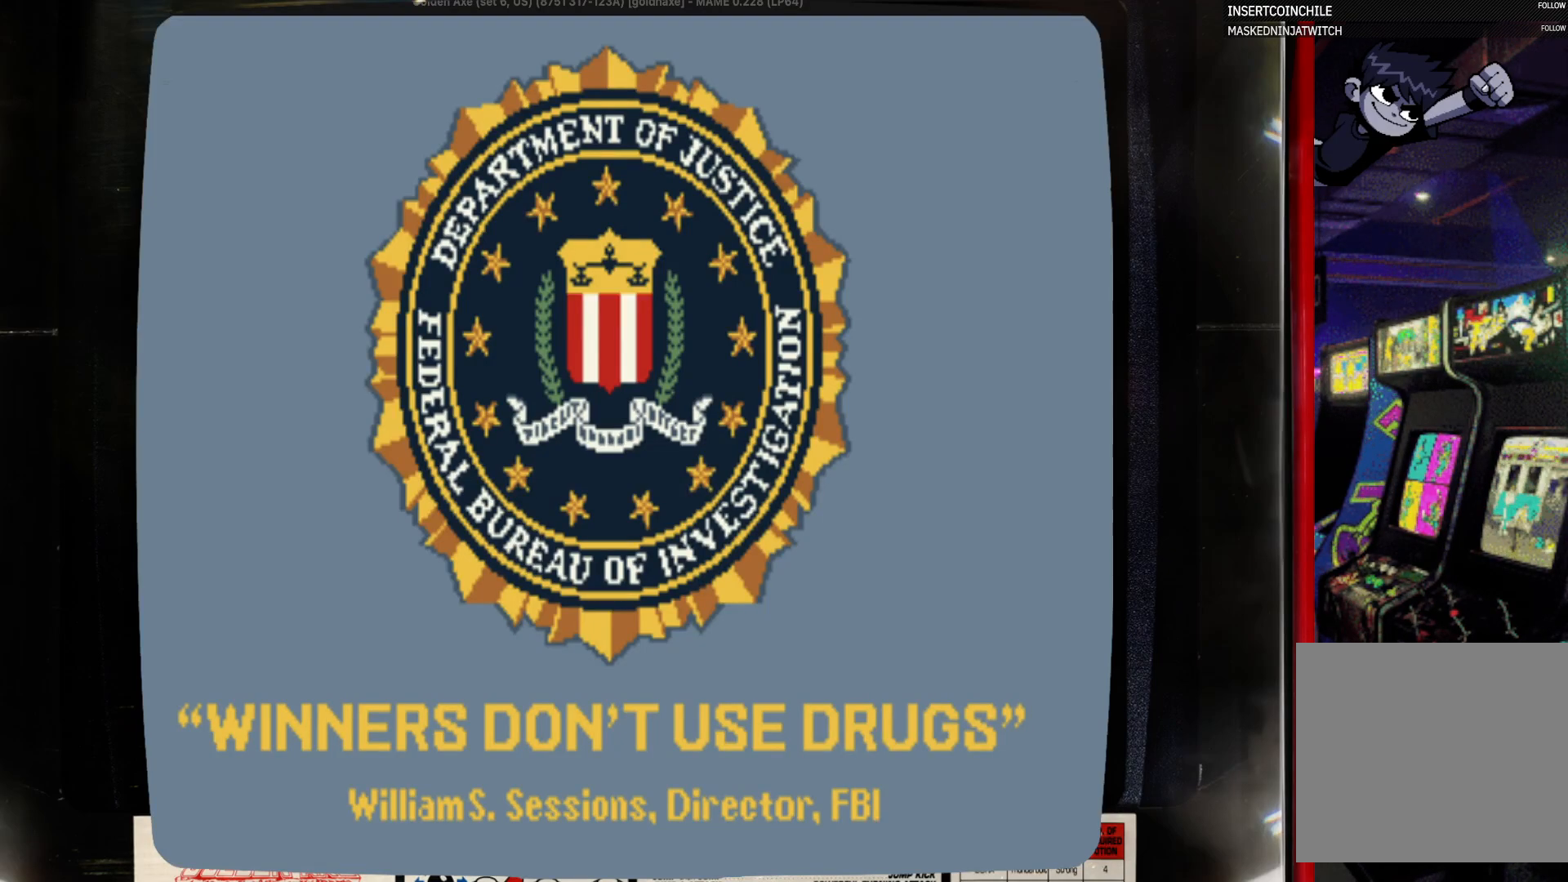
{"buttons": [], "events": []}
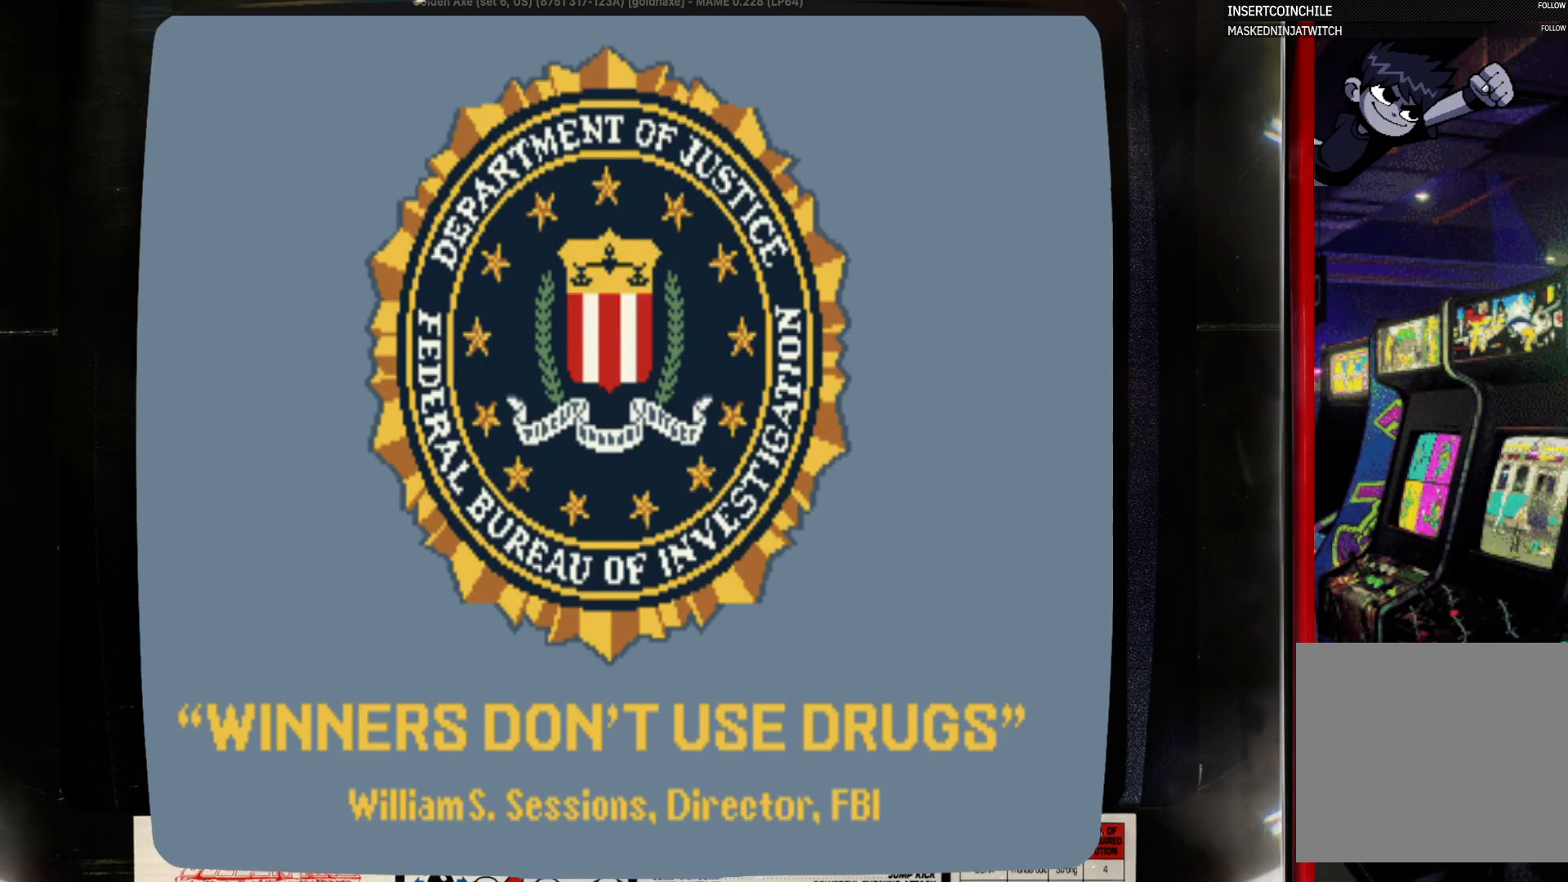
{"buttons": [], "events": []}
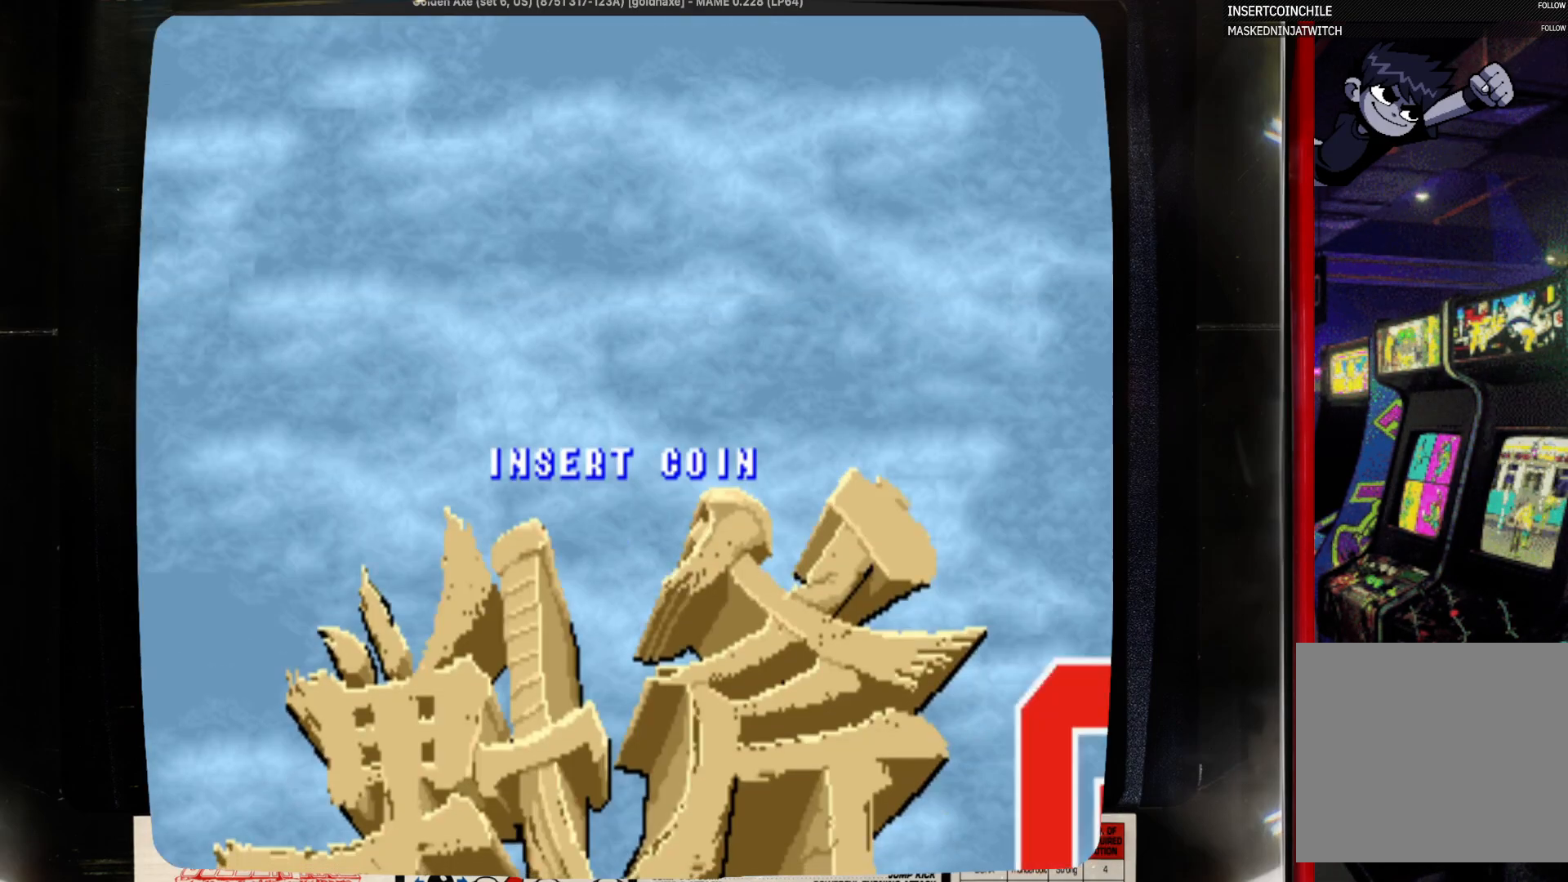
{"buttons": [], "events": []}
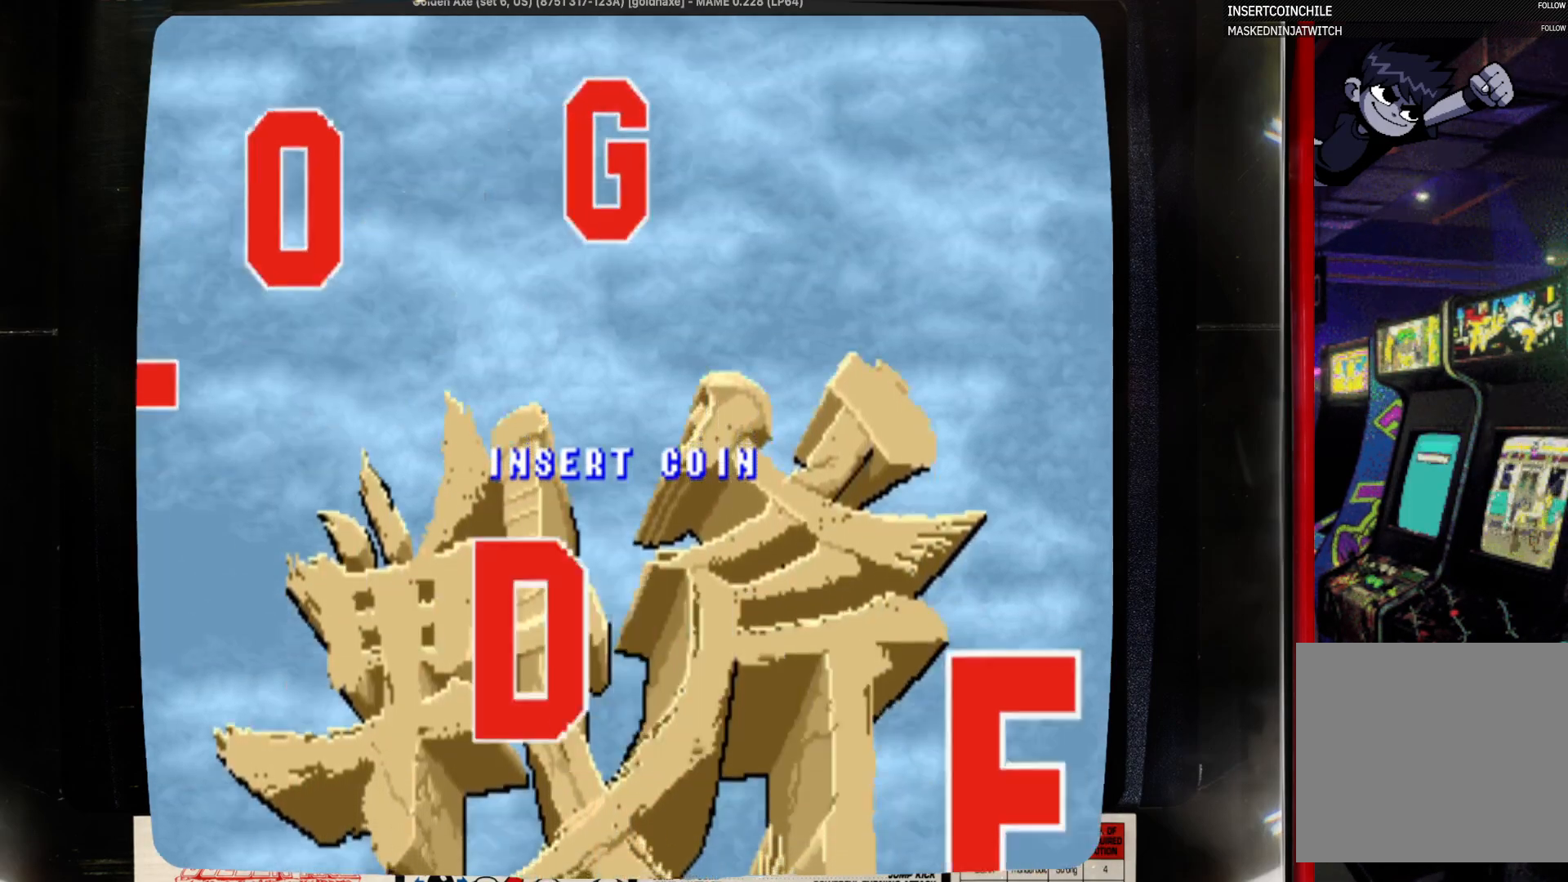
{"buttons": [], "events": []}
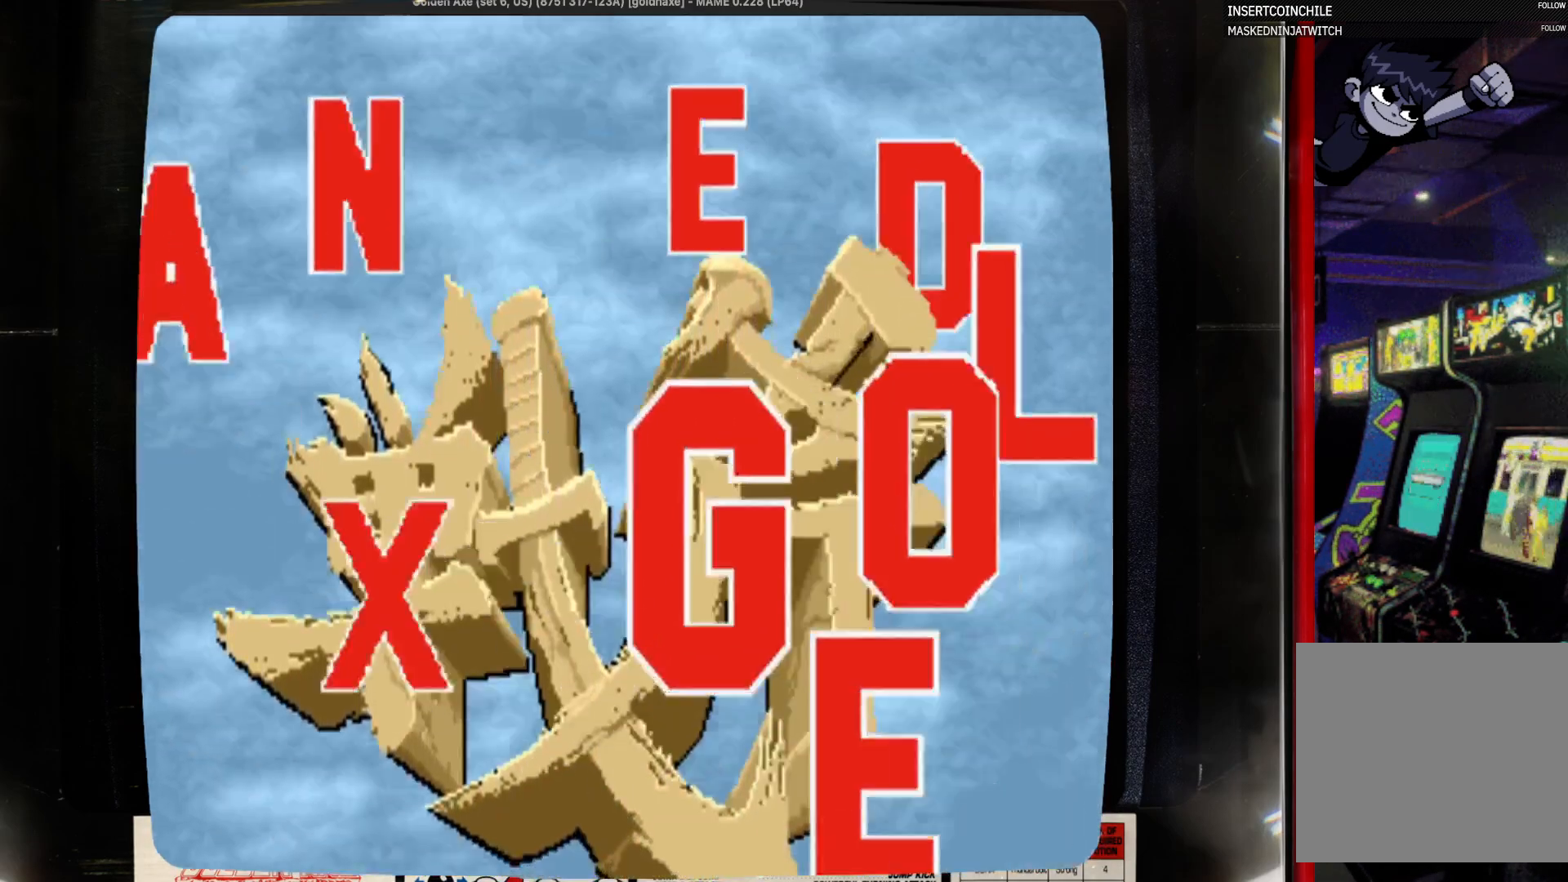
{"buttons": [], "events": []}
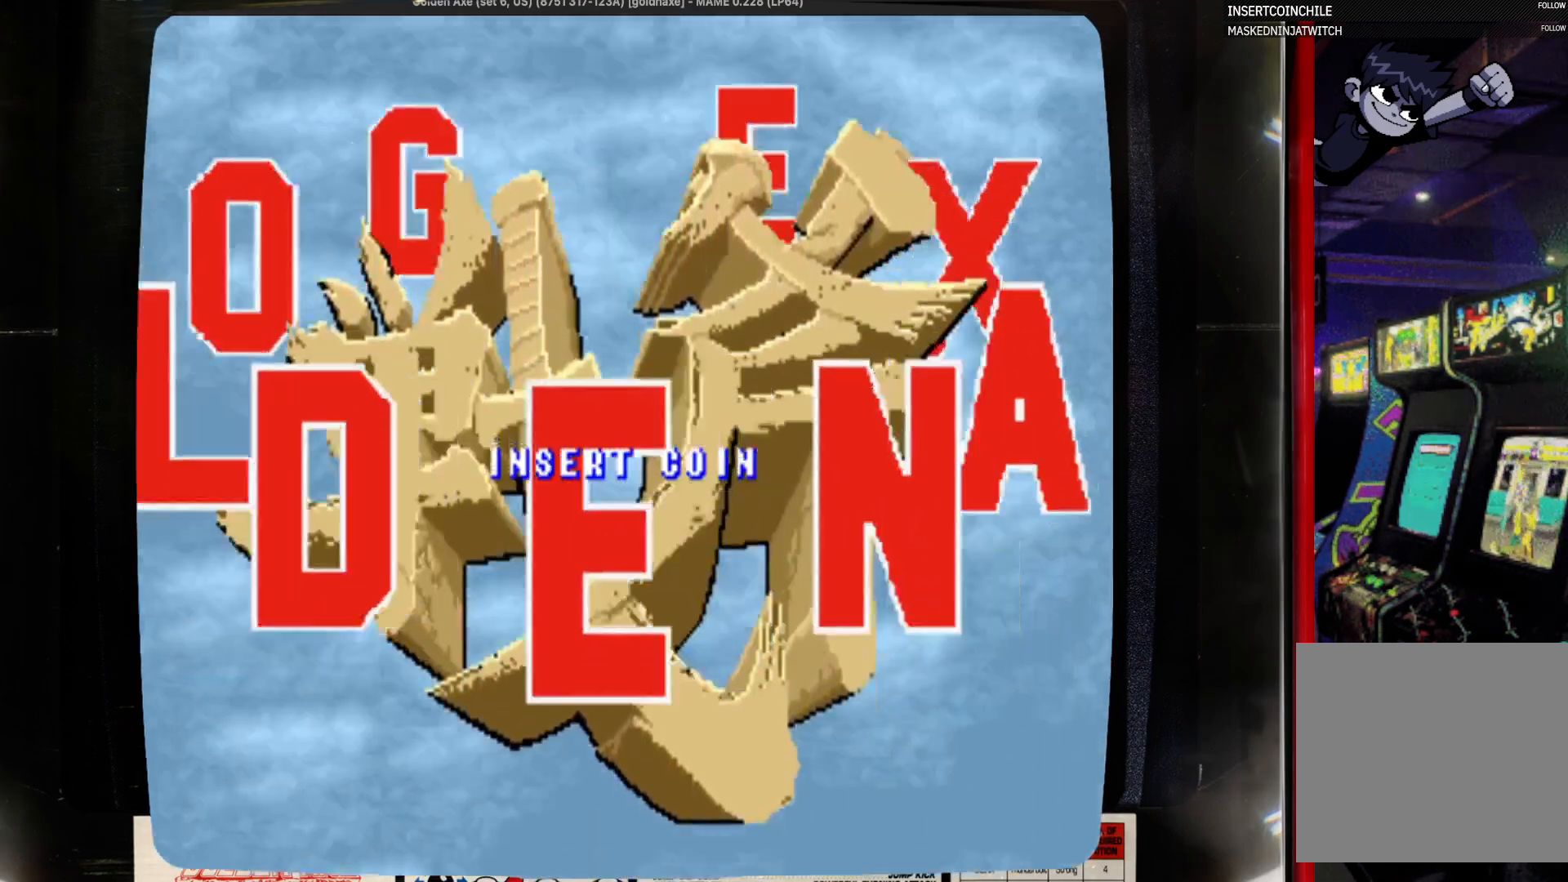
{"buttons": [], "events": []}
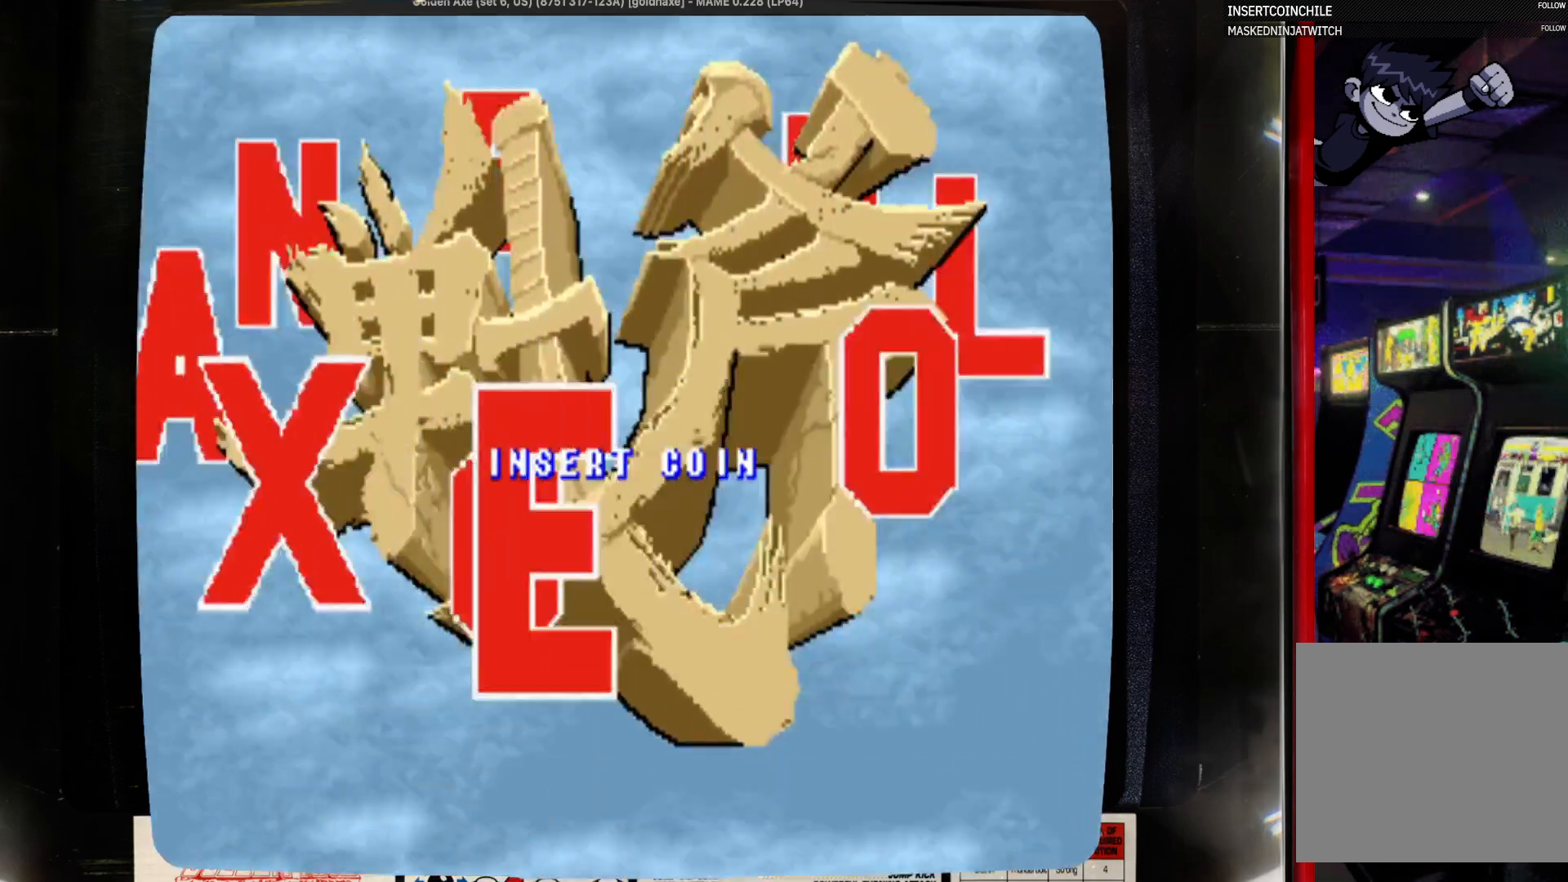
{"buttons": [], "events": []}
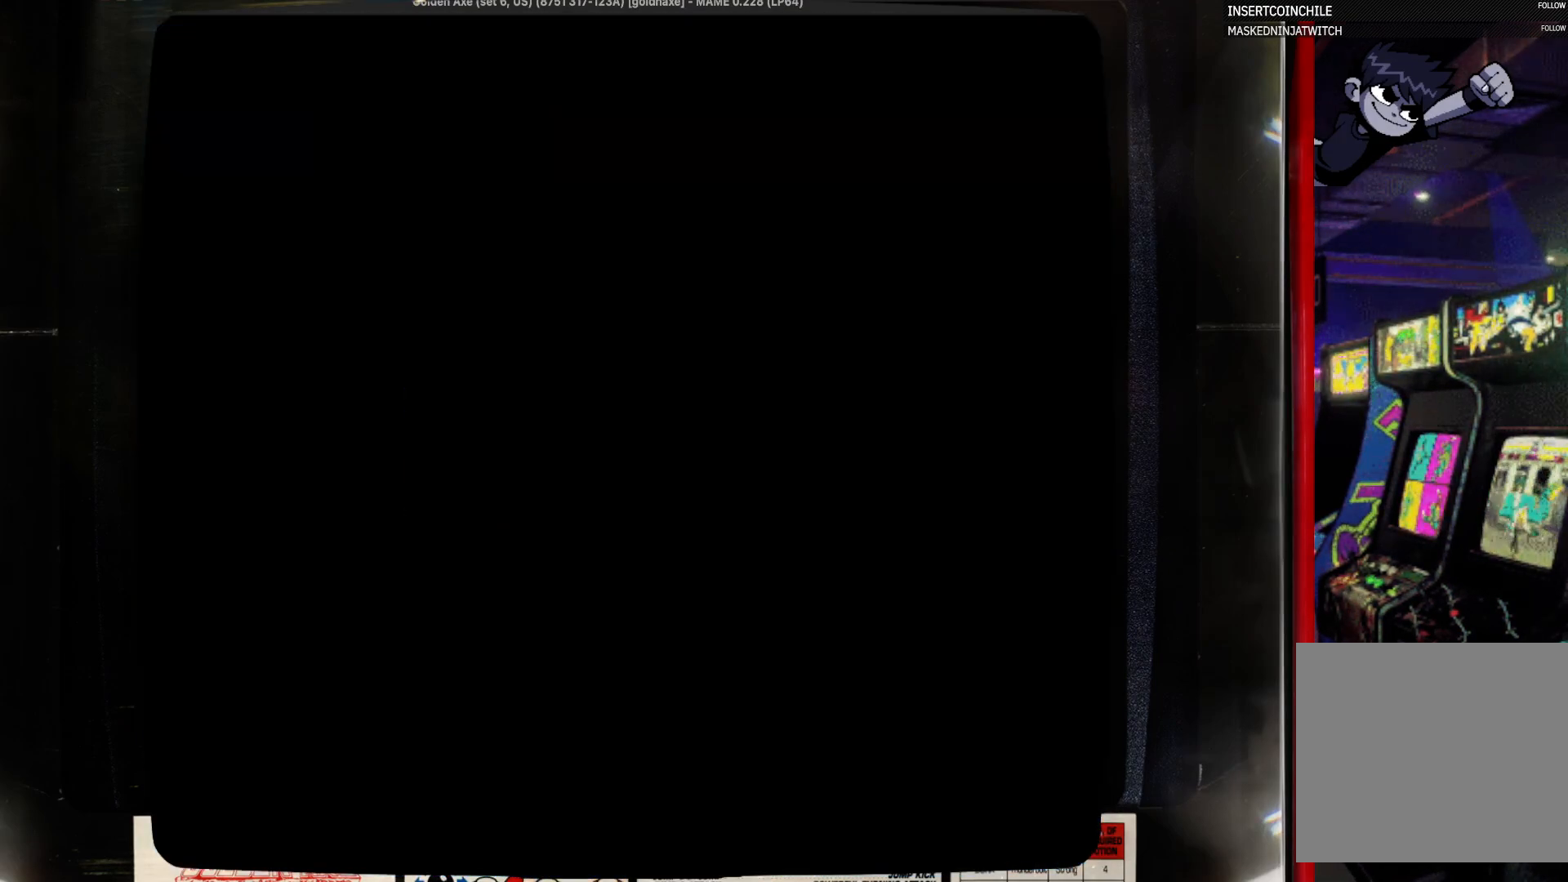
{"buttons": [], "events": []}
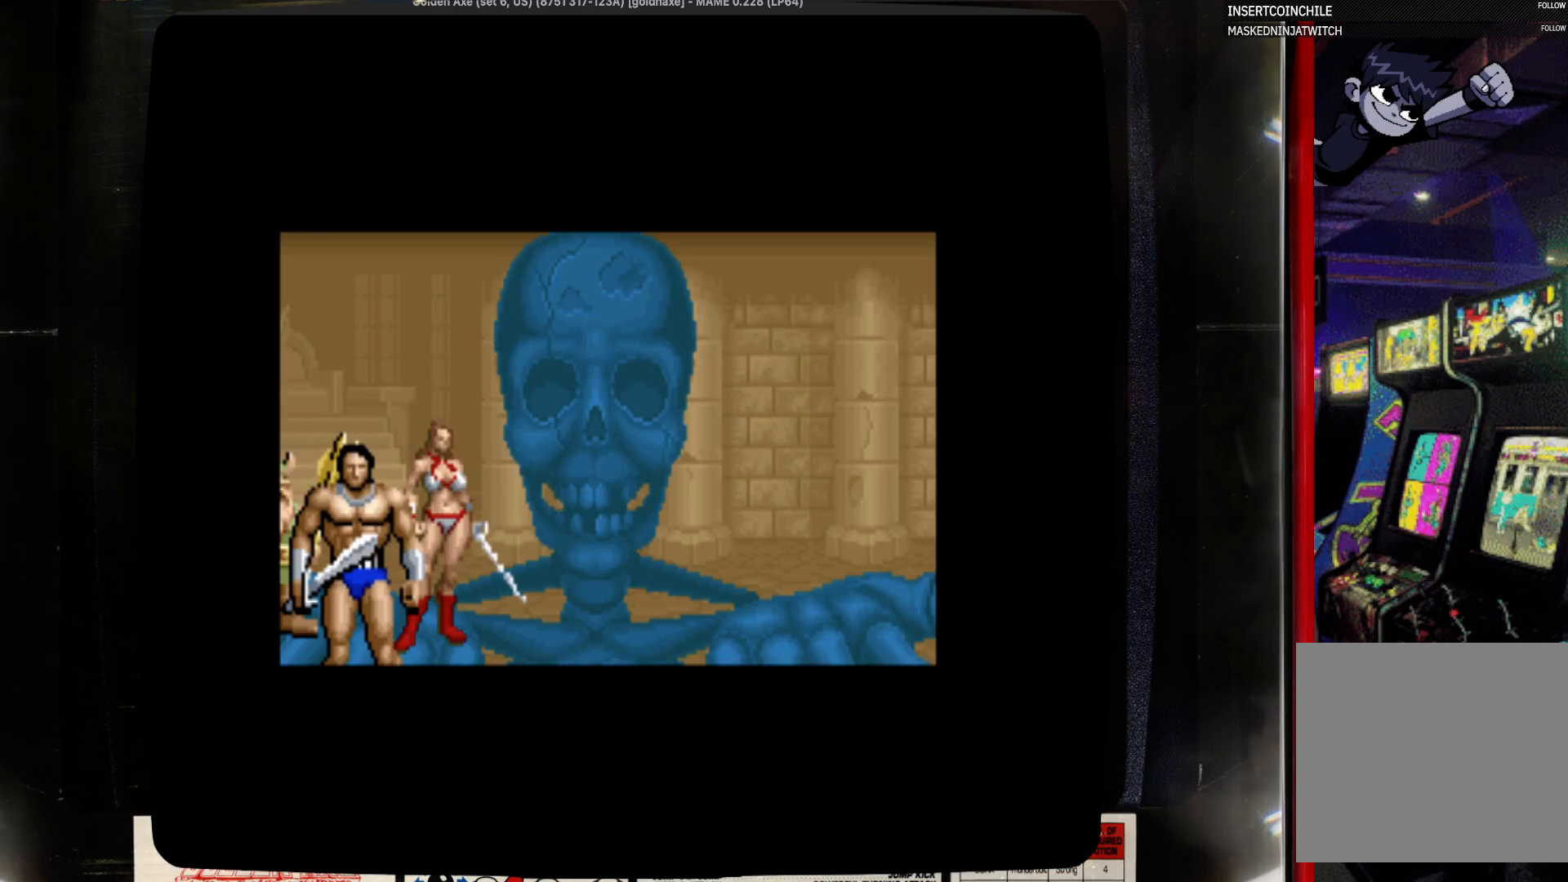
{"buttons": ["DPAD_RIGHT"], "events": [[333, "DPAD_RIGHT", "down"]]}
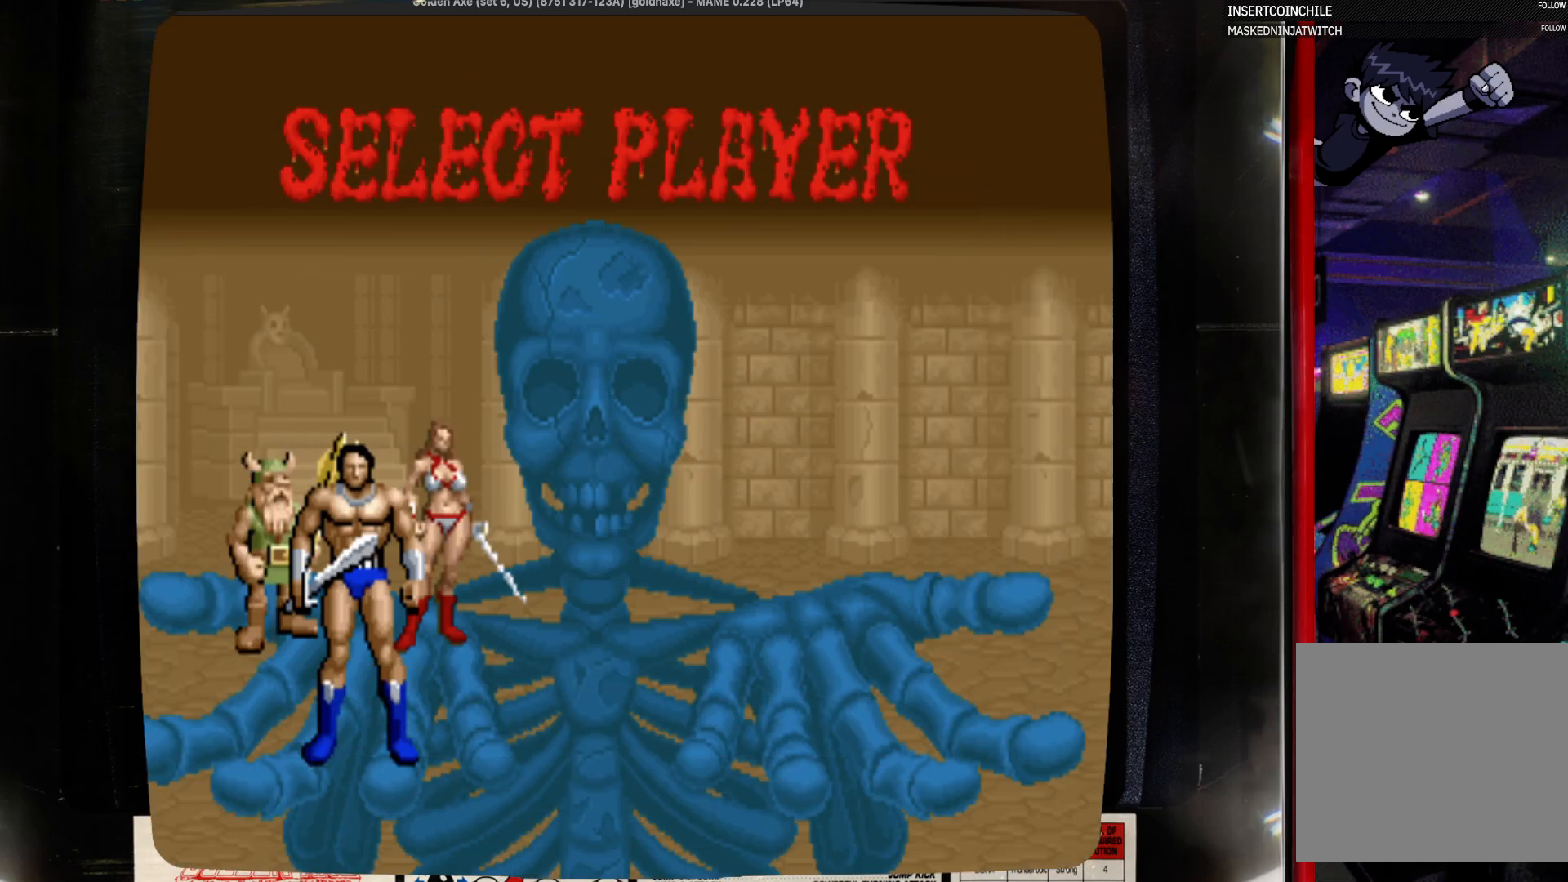
{"buttons": [], "events": [[50, "DPAD_RIGHT", "up"], [267, "DPAD_RIGHT", "down"], [483, "DPAD_RIGHT", "up"]]}
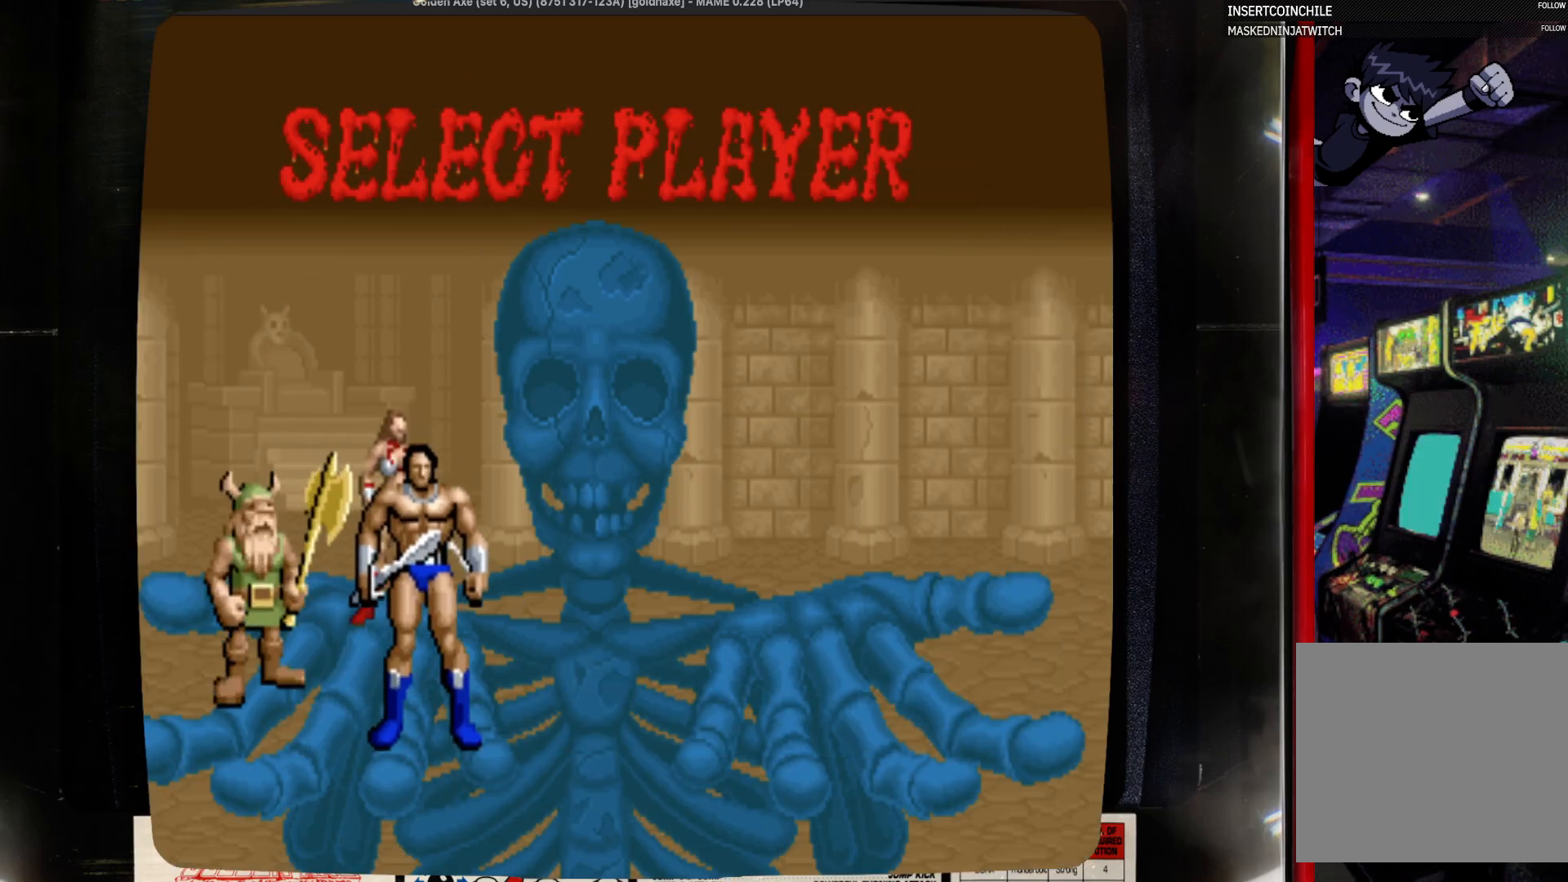
{"buttons": [], "events": []}
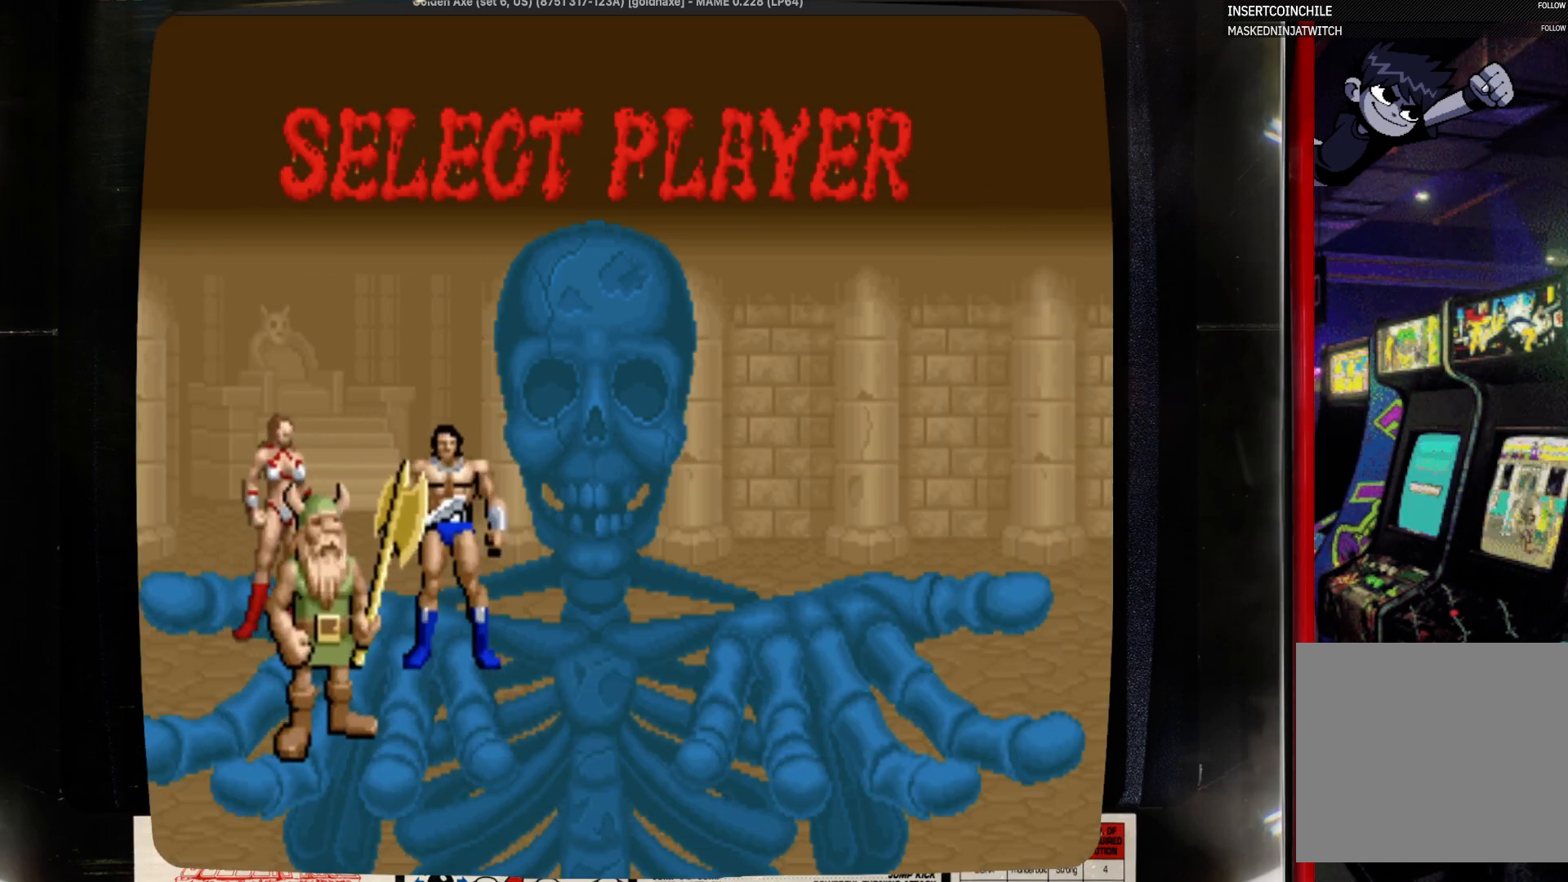
{"buttons": ["CROSS"], "events": [[450, "CROSS", "down"]]}
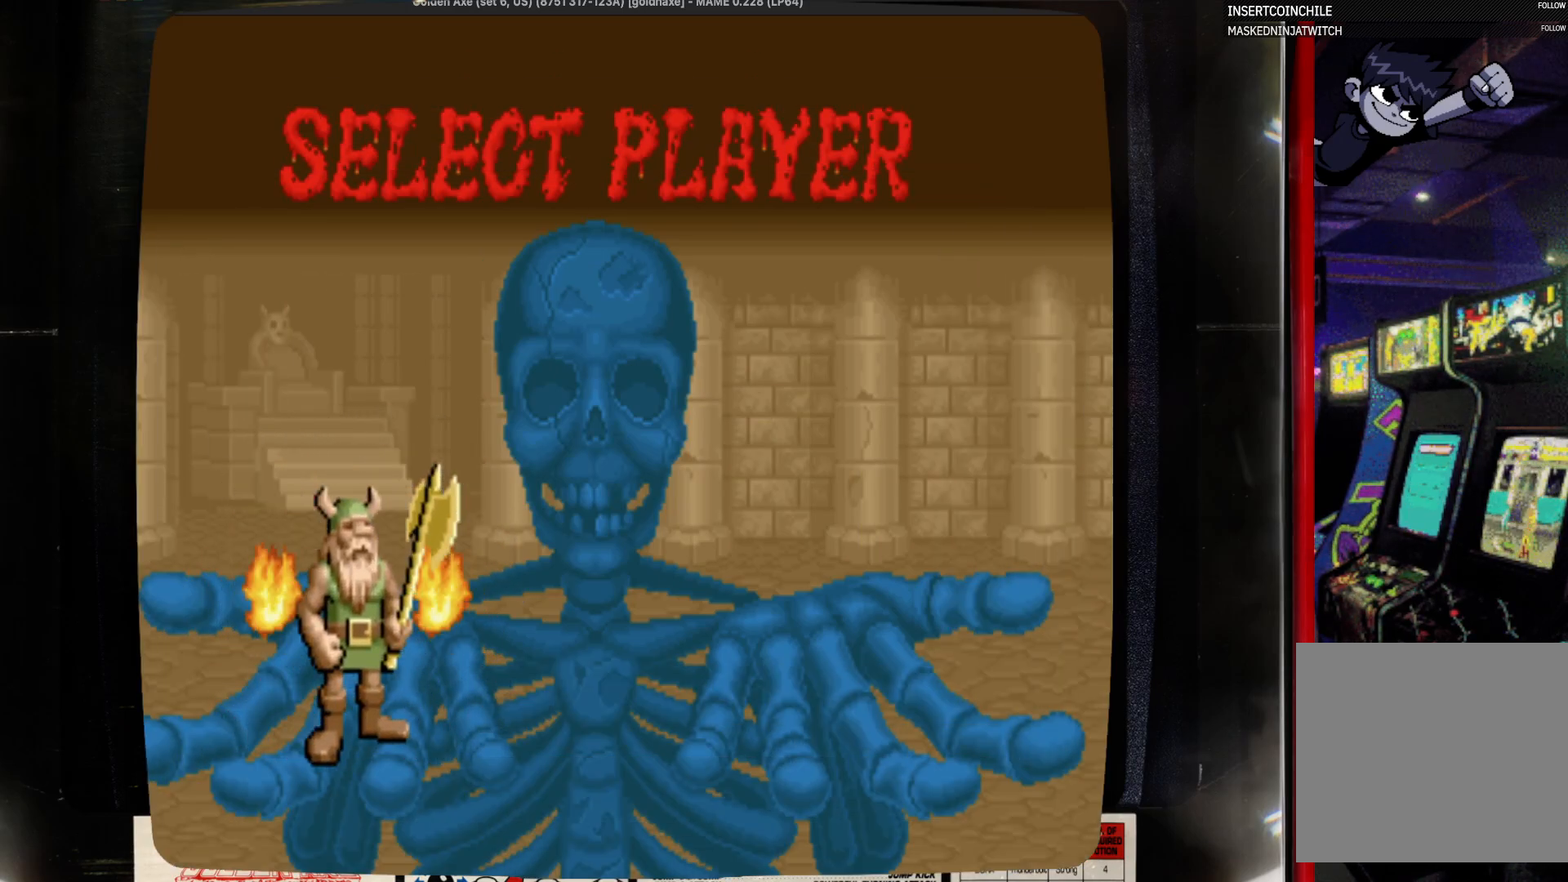
{"buttons": [], "events": [[167, "CROSS", "up"]]}